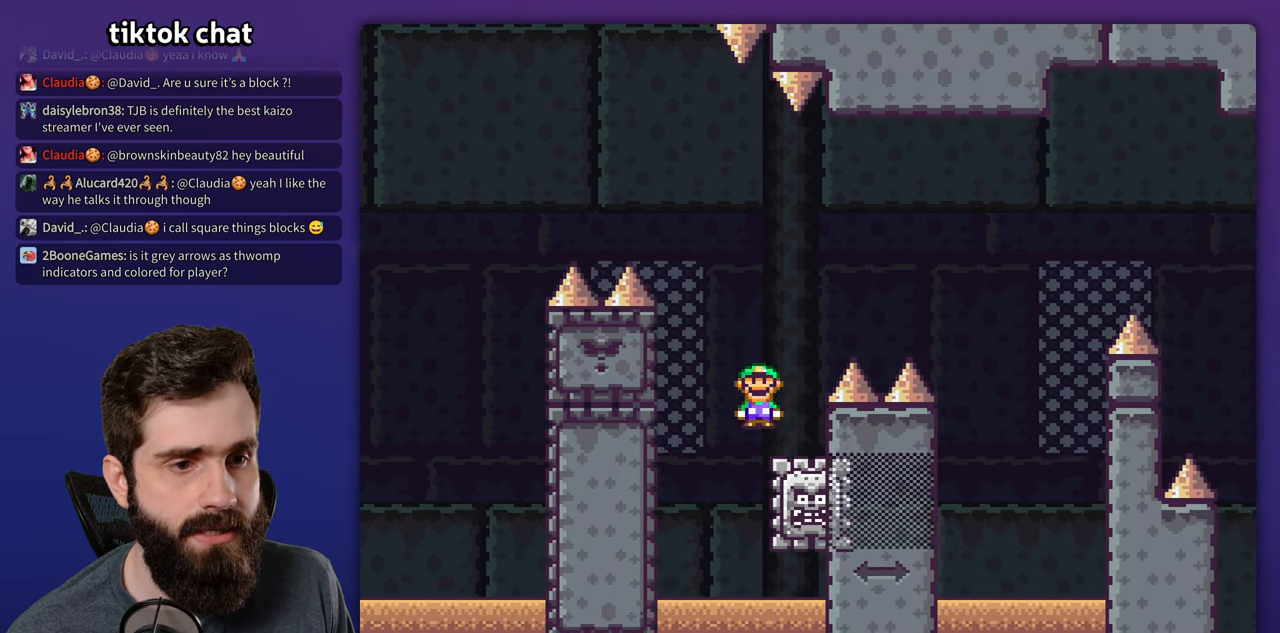
Gameplay with a controller (Nintendo layout); each line is a JSON object with the inputs held at the frame after it (dt_ms = milliseconds from this image to that frame). "events" lists button and stick changes between this image and that frame as [ms after this image, input, new state], when the widget could be followed in between. Not read: L3 R3.
{"dt_ms": 500, "buttons": ["A", "X", "DPAD_RIGHT"], "events": [[84, "DPAD_RIGHT", "up"], [200, "DPAD_RIGHT", "down"]]}
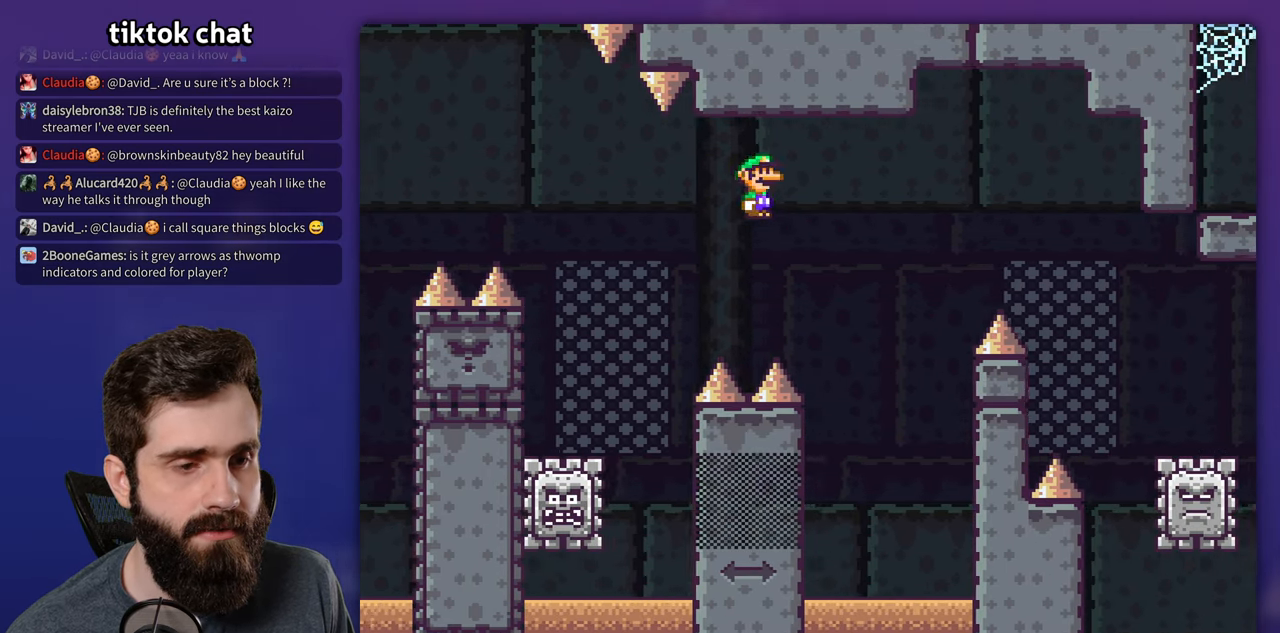
{"dt_ms": 500, "buttons": ["A", "X", "DPAD_RIGHT"], "events": [[34, "A", "up"], [284, "DPAD_RIGHT", "up"], [300, "A", "down"], [300, "DPAD_LEFT", "down"], [467, "DPAD_LEFT", "up"], [484, "DPAD_RIGHT", "down"]]}
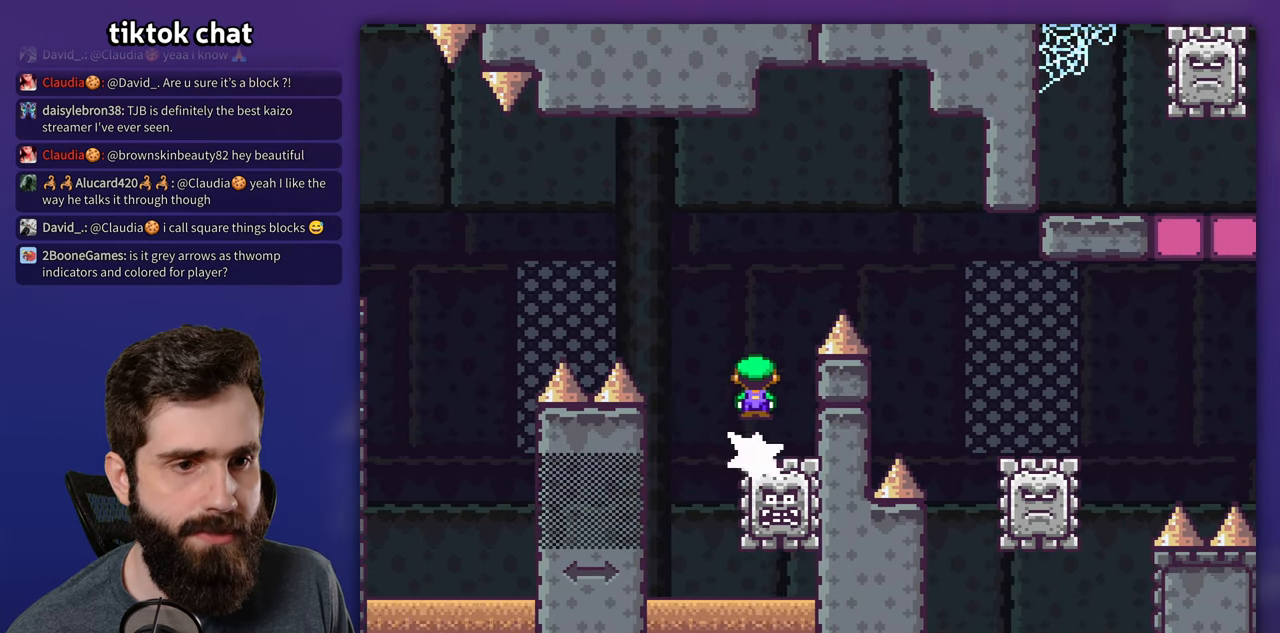
{"dt_ms": 500, "buttons": ["X", "DPAD_RIGHT"], "events": [[334, "A", "up"]]}
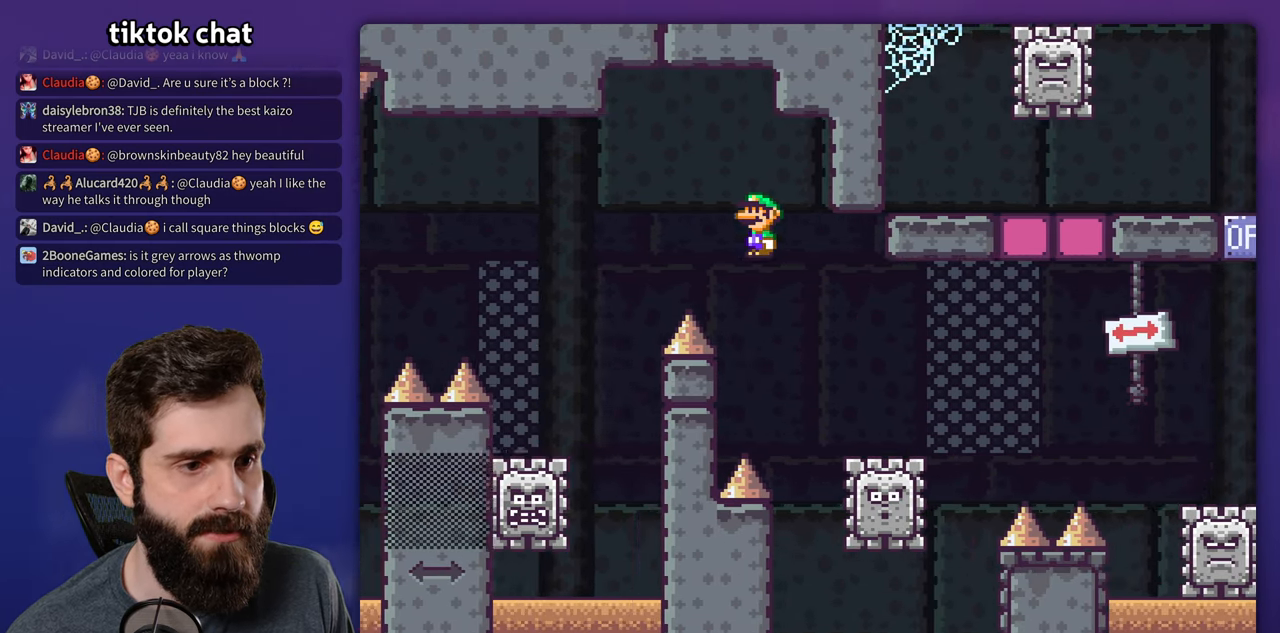
{"dt_ms": 500, "buttons": ["A", "X", "DPAD_RIGHT"], "events": [[150, "A", "down"], [217, "DPAD_RIGHT", "up"], [234, "DPAD_LEFT", "down"], [317, "DPAD_LEFT", "up"], [334, "DPAD_RIGHT", "down"]]}
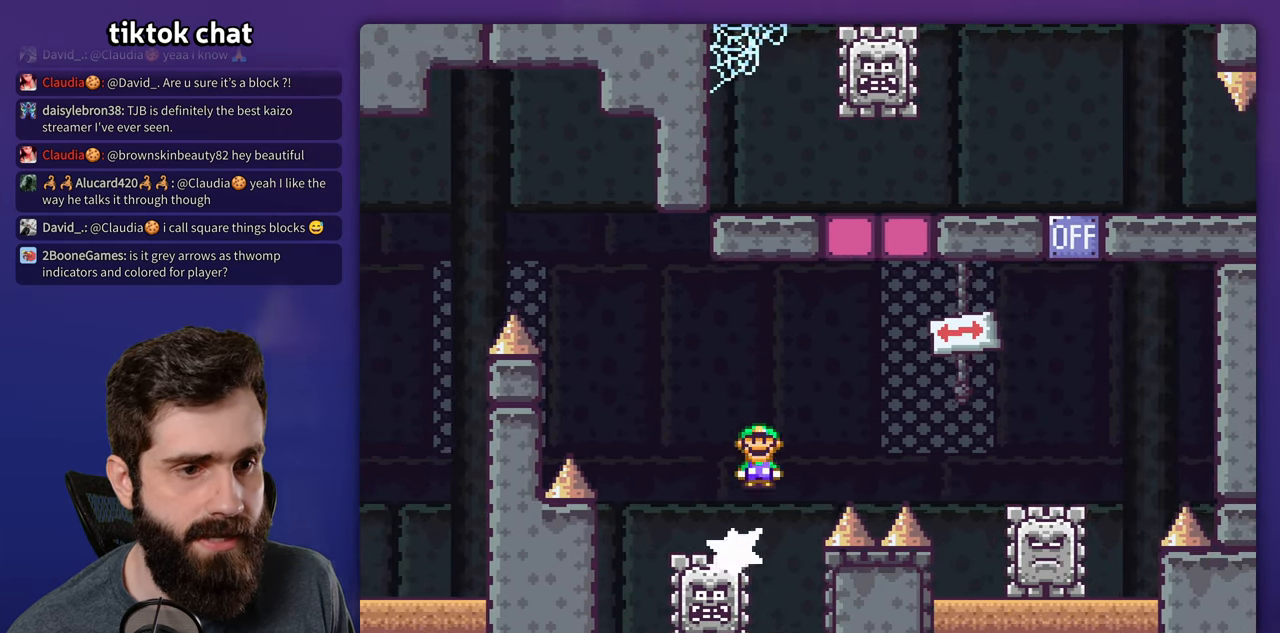
{"dt_ms": 500, "buttons": ["A", "X", "DPAD_RIGHT"], "events": [[100, "A", "up"], [316, "A", "down"]]}
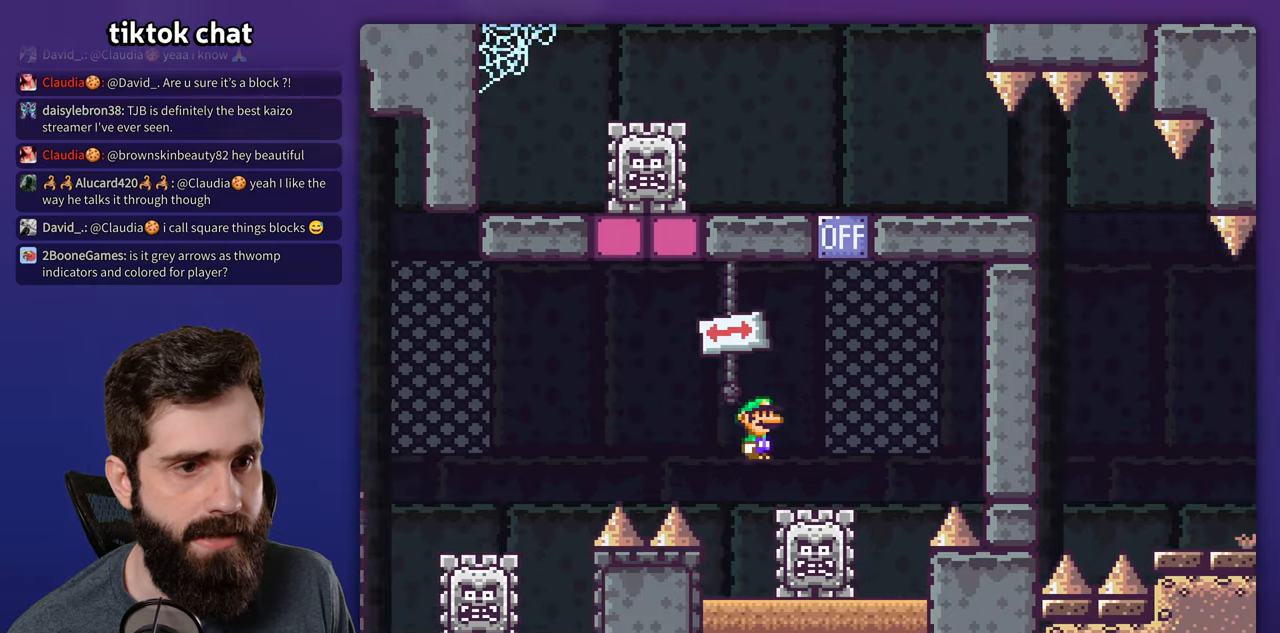
{"dt_ms": 500, "buttons": ["A", "X"], "events": [[150, "DPAD_RIGHT", "up"], [183, "DPAD_LEFT", "down"], [383, "DPAD_LEFT", "up"]]}
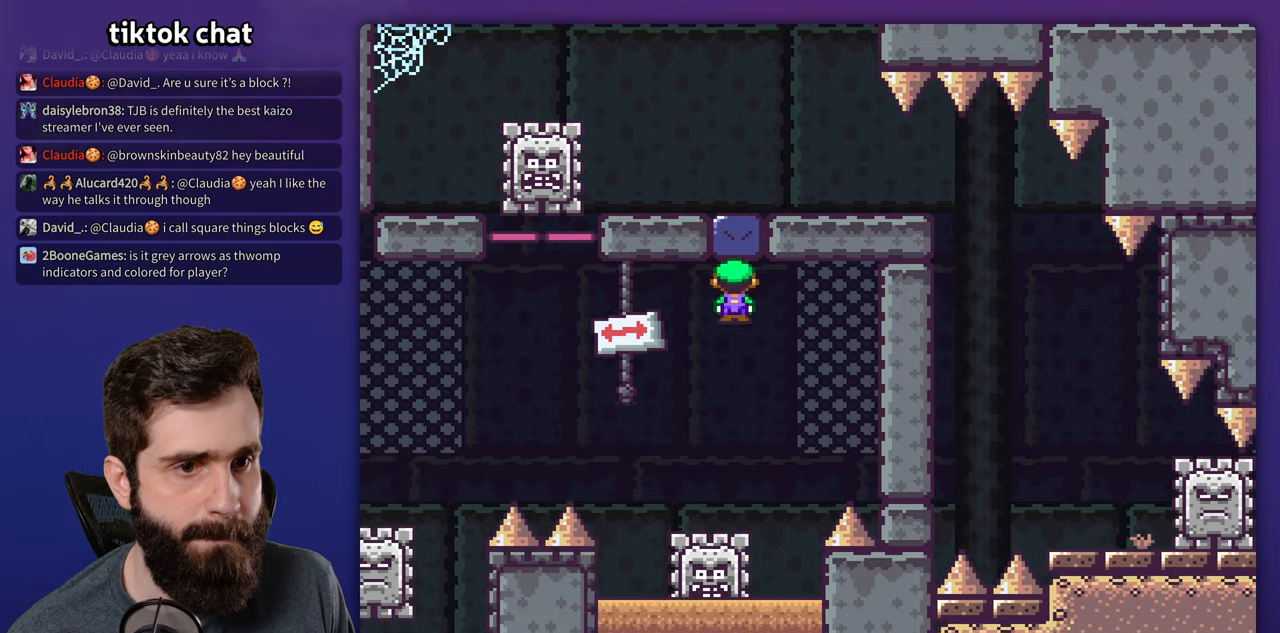
{"dt_ms": 1000, "buttons": ["A", "X"], "events": [[16, "A", "up"], [66, "DPAD_RIGHT", "down"], [166, "DPAD_RIGHT", "up"], [183, "DPAD_LEFT", "down"], [250, "A", "down"], [666, "A", "up"], [833, "A", "down"], [933, "DPAD_LEFT", "up"]]}
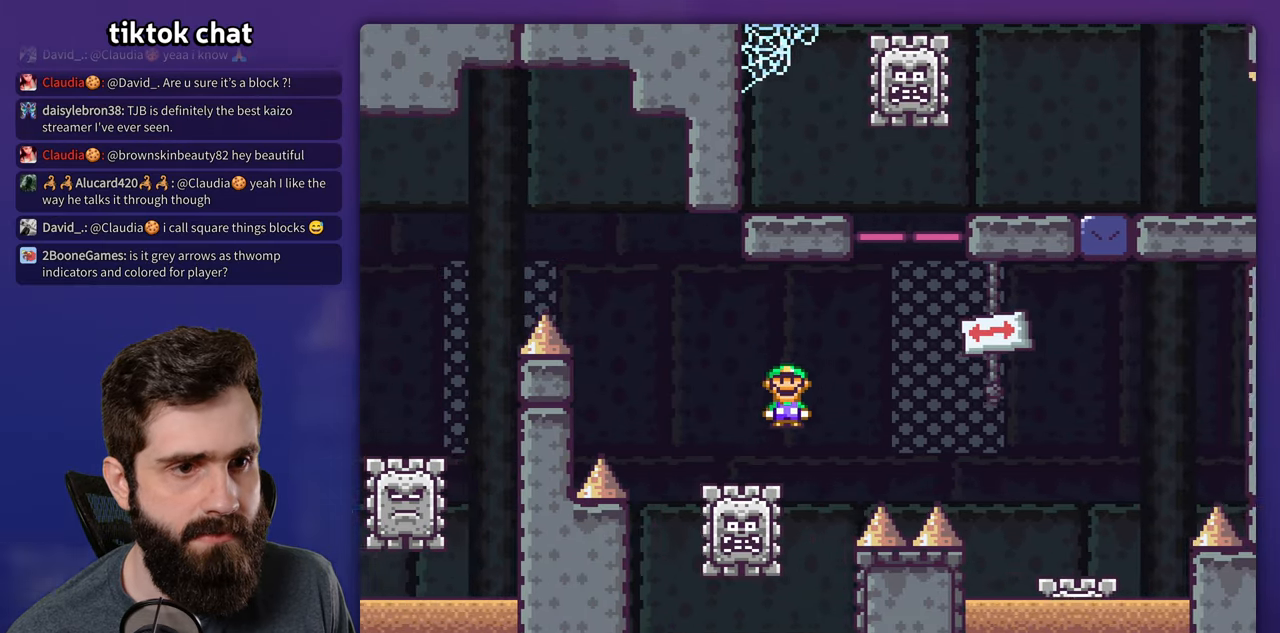
{"dt_ms": 1000, "buttons": ["X", "DPAD_RIGHT"], "events": [[50, "DPAD_RIGHT", "down"], [216, "A", "up"], [316, "DPAD_RIGHT", "up"], [333, "DPAD_LEFT", "down"], [533, "DPAD_LEFT", "up"], [650, "A", "down"], [666, "DPAD_RIGHT", "down"], [983, "A", "up"]]}
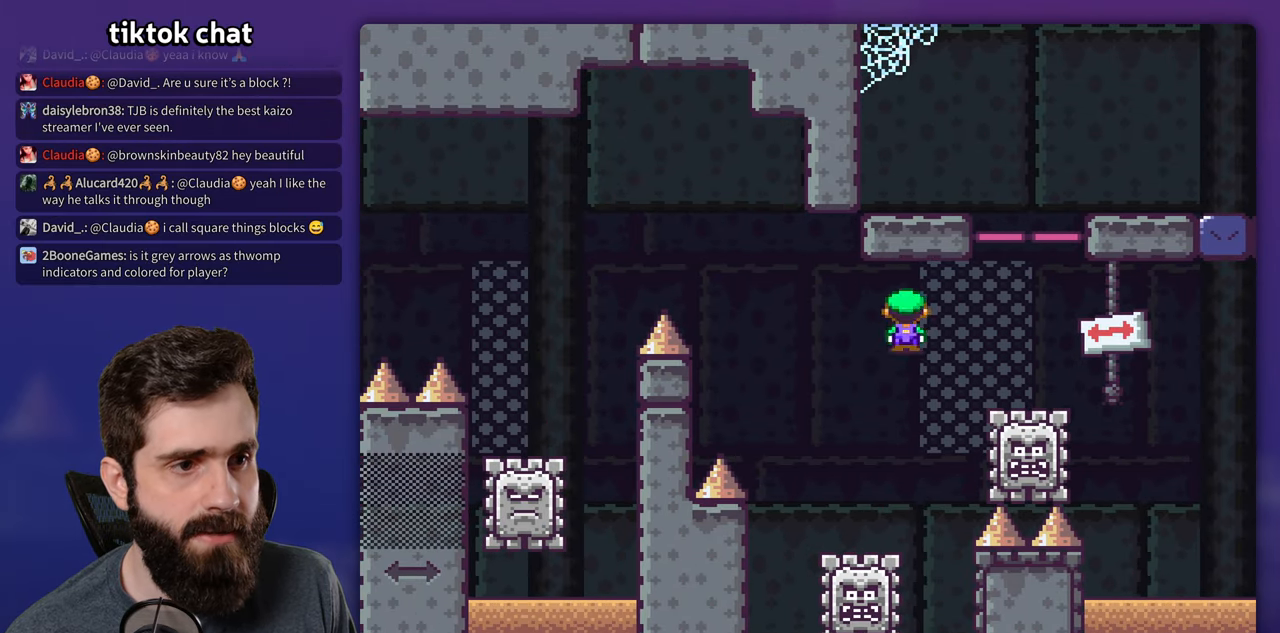
{"dt_ms": 500, "buttons": ["A", "X", "DPAD_RIGHT"], "events": [[200, "A", "down"], [200, "DPAD_RIGHT", "up"], [216, "DPAD_LEFT", "down"], [350, "DPAD_LEFT", "up"], [383, "DPAD_RIGHT", "down"]]}
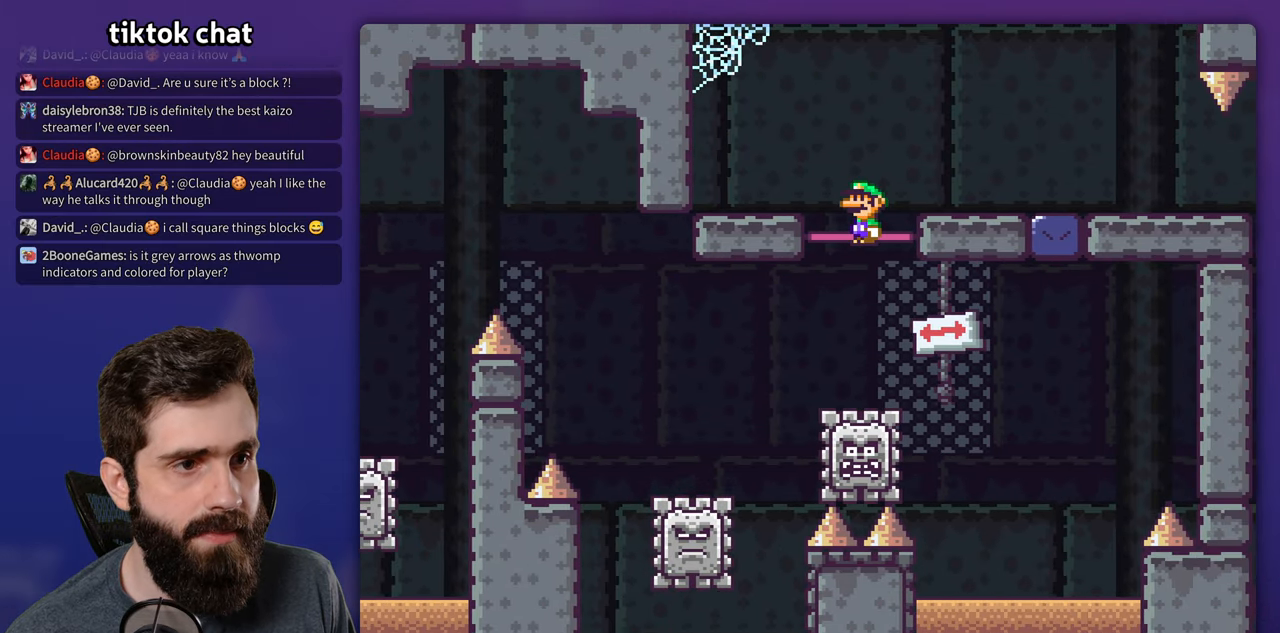
{"dt_ms": 500, "buttons": ["X", "DPAD_RIGHT"], "events": [[66, "A", "up"]]}
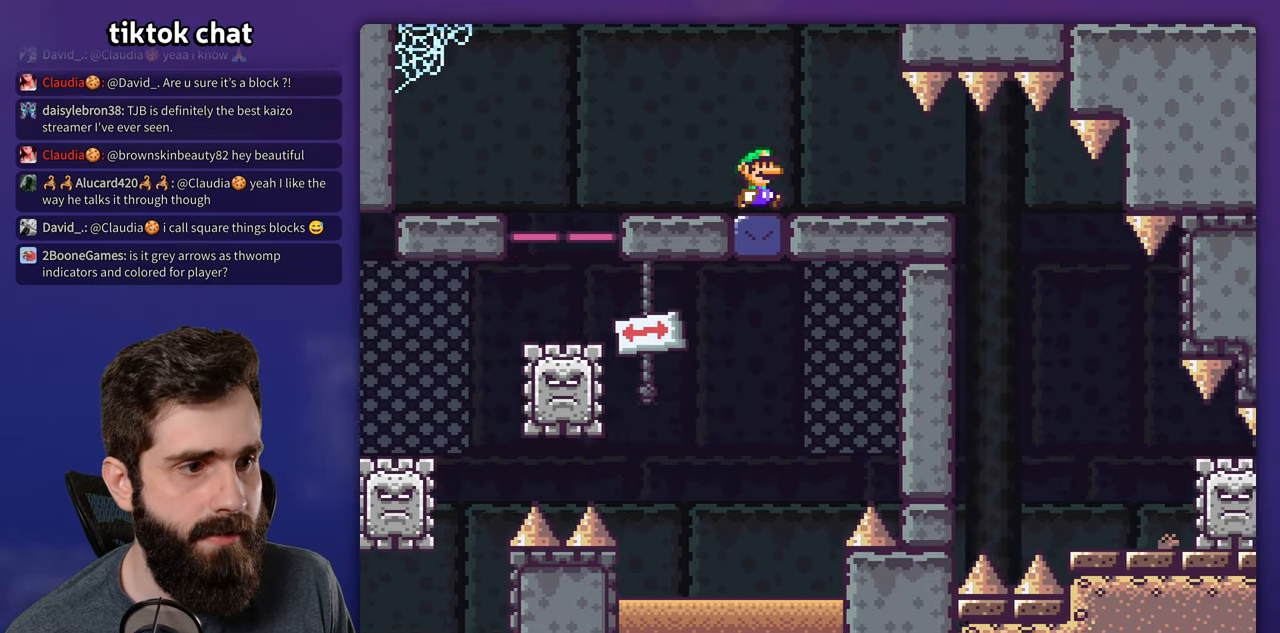
{"dt_ms": 500, "buttons": ["X"], "events": [[433, "DPAD_RIGHT", "up"]]}
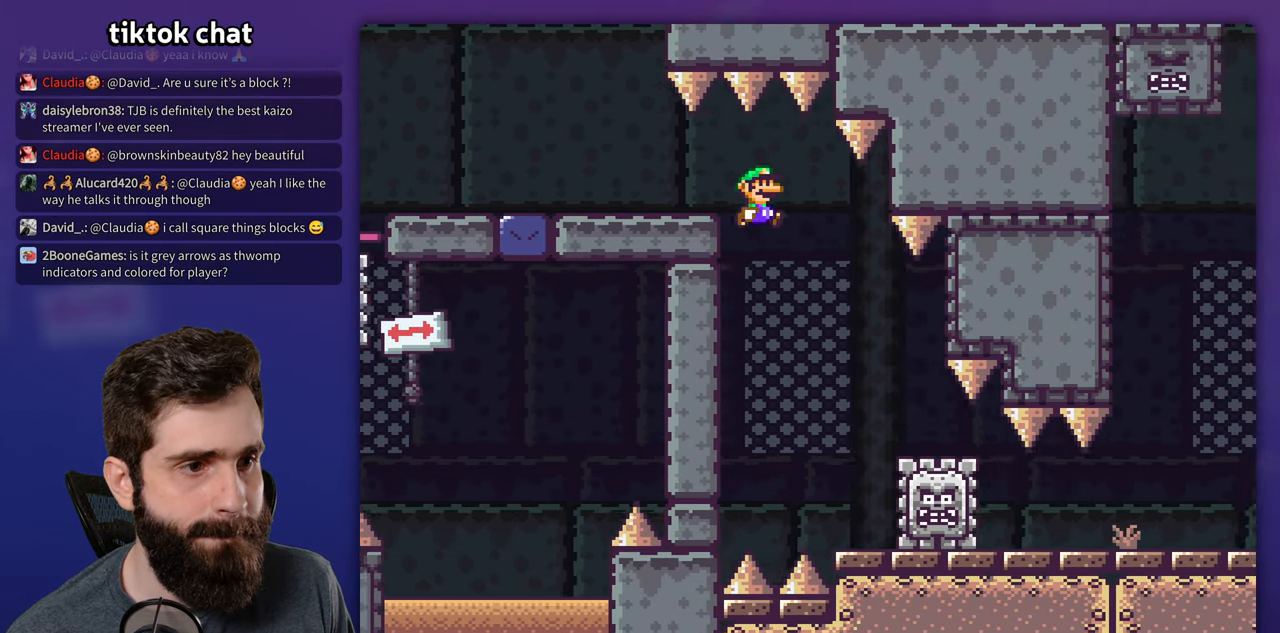
{"dt_ms": 500, "buttons": ["X", "DPAD_RIGHT"], "events": [[50, "DPAD_RIGHT", "down"]]}
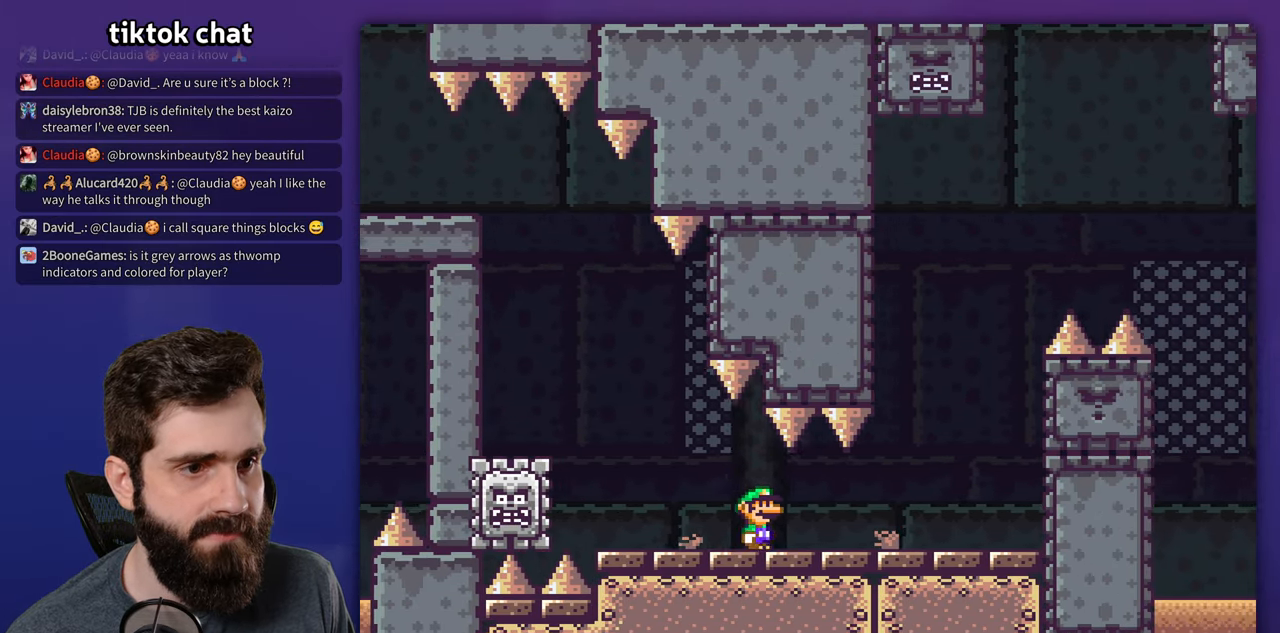
{"dt_ms": 500, "buttons": ["X"], "events": [[300, "A", "down"], [383, "DPAD_RIGHT", "up"], [400, "A", "up"], [400, "DPAD_LEFT", "down"], [500, "DPAD_LEFT", "up"]]}
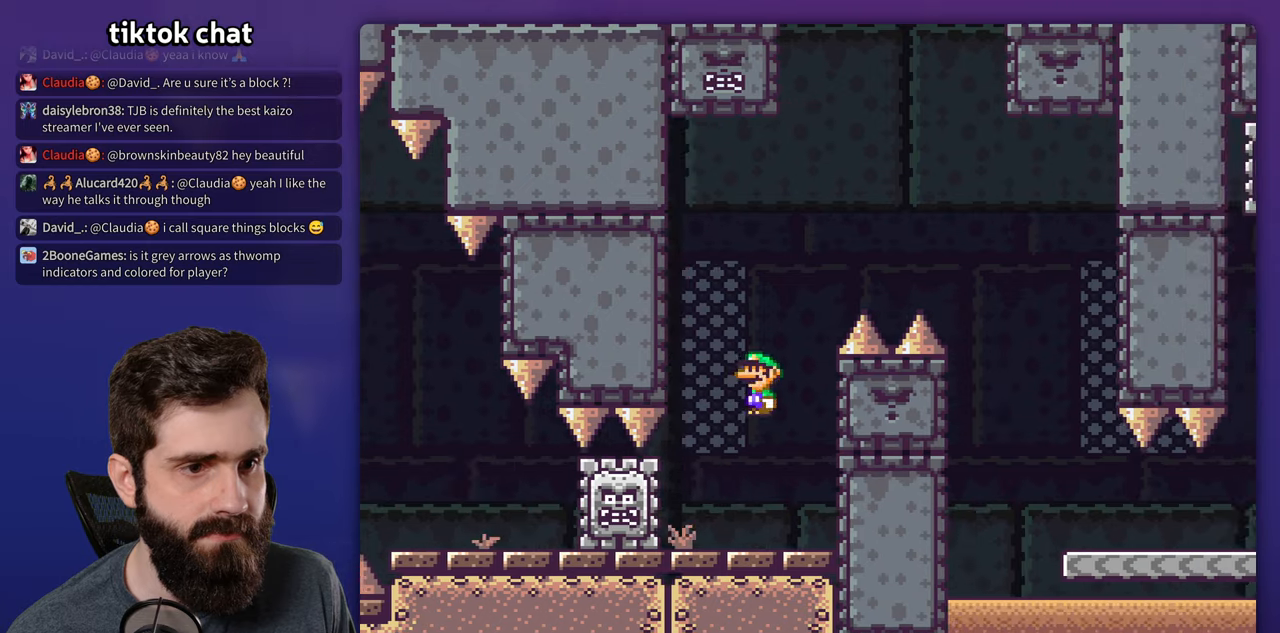
{"dt_ms": 500, "buttons": ["A", "X", "DPAD_RIGHT"], "events": [[33, "DPAD_RIGHT", "down"], [183, "A", "down"], [200, "DPAD_RIGHT", "up"], [217, "DPAD_LEFT", "down"], [333, "DPAD_LEFT", "up"], [333, "DPAD_RIGHT", "down"]]}
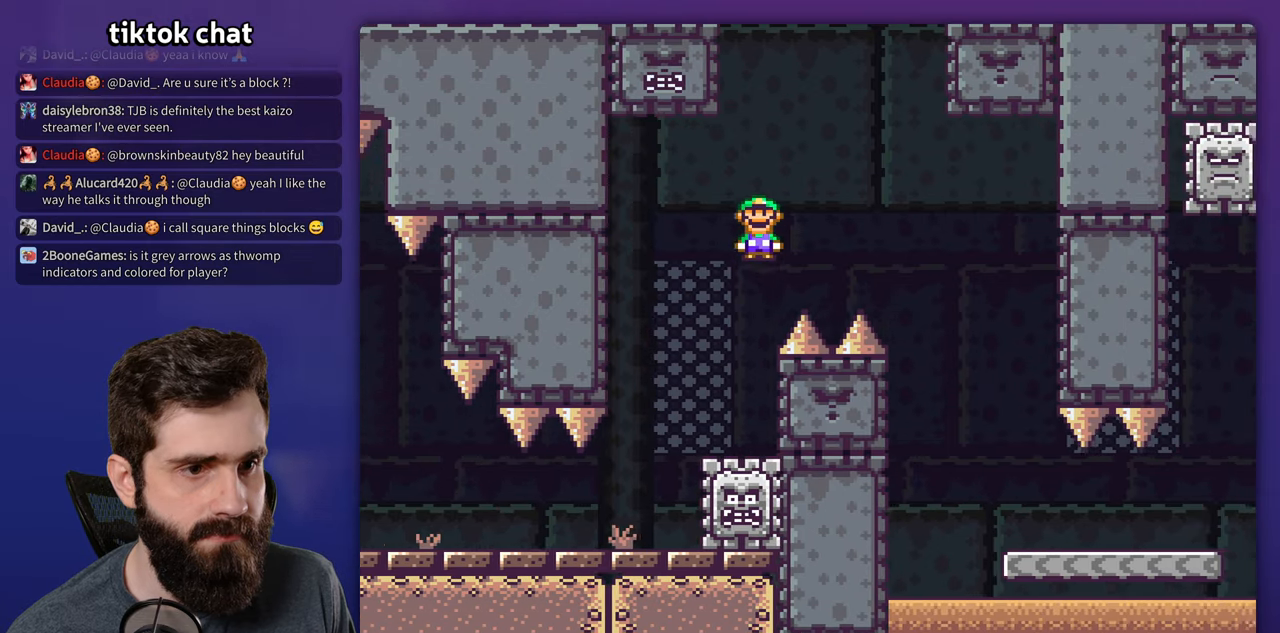
{"dt_ms": 500, "buttons": ["X", "DPAD_RIGHT"], "events": [[150, "A", "up"]]}
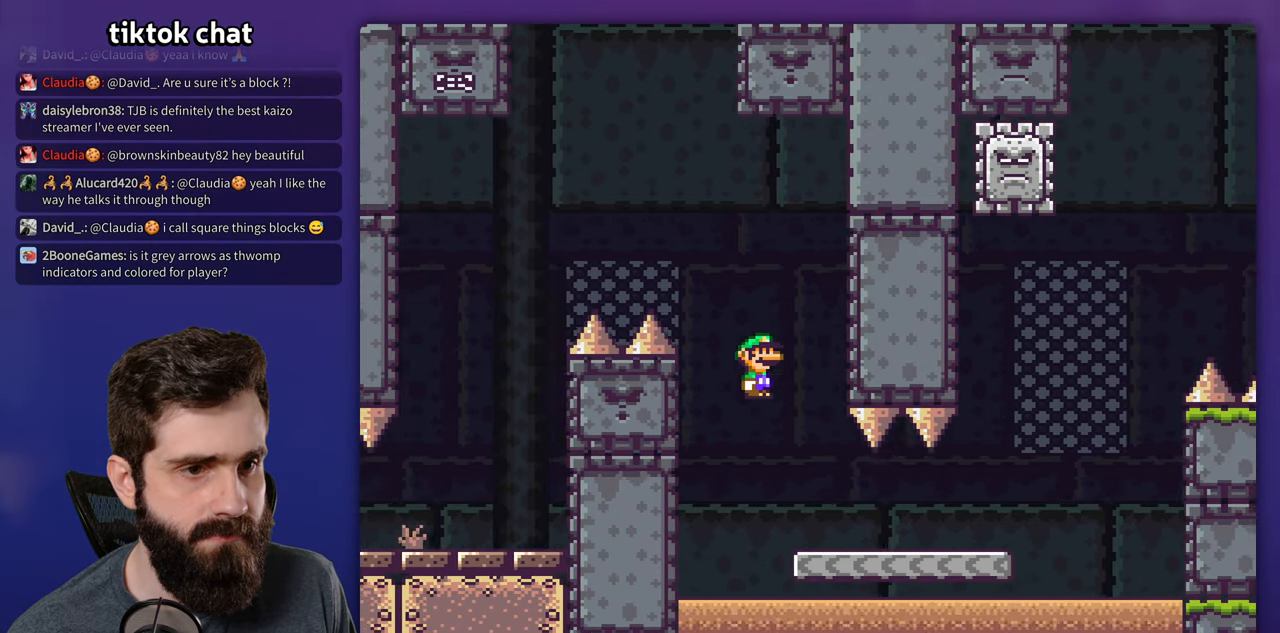
{"dt_ms": 500, "buttons": ["X", "DPAD_RIGHT"], "events": []}
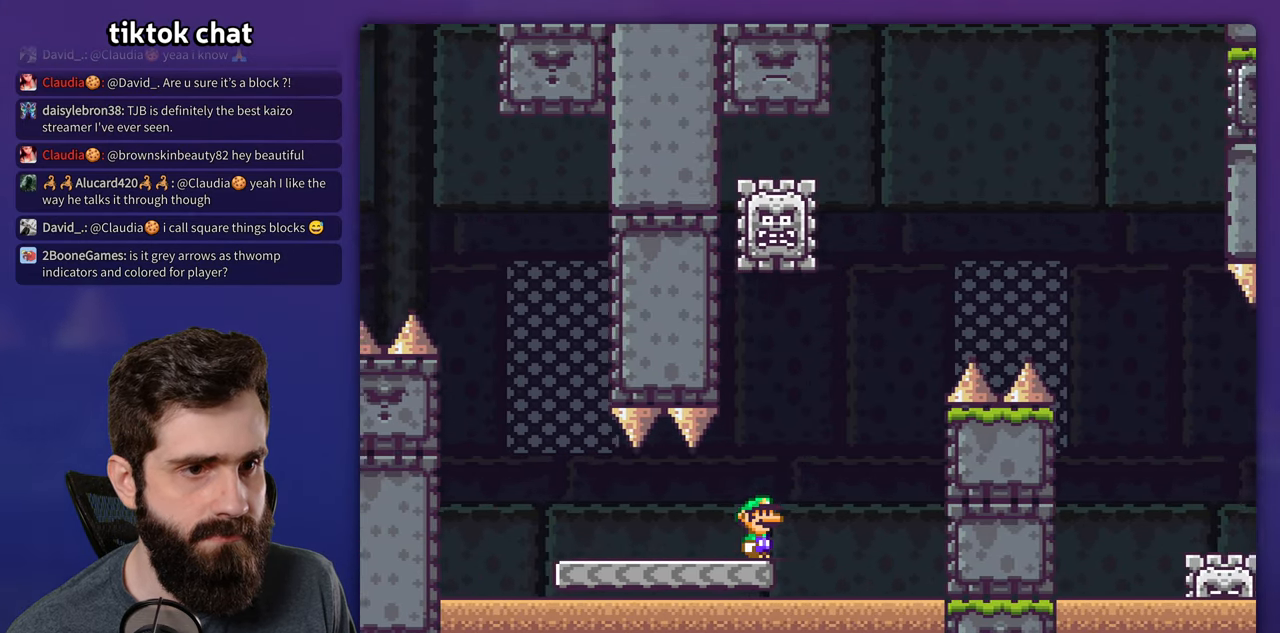
{"dt_ms": 500, "buttons": ["A", "X"], "events": [[67, "A", "down"], [167, "DPAD_RIGHT", "up"], [200, "DPAD_LEFT", "down"], [300, "A", "up"], [483, "A", "down"], [500, "DPAD_LEFT", "up"]]}
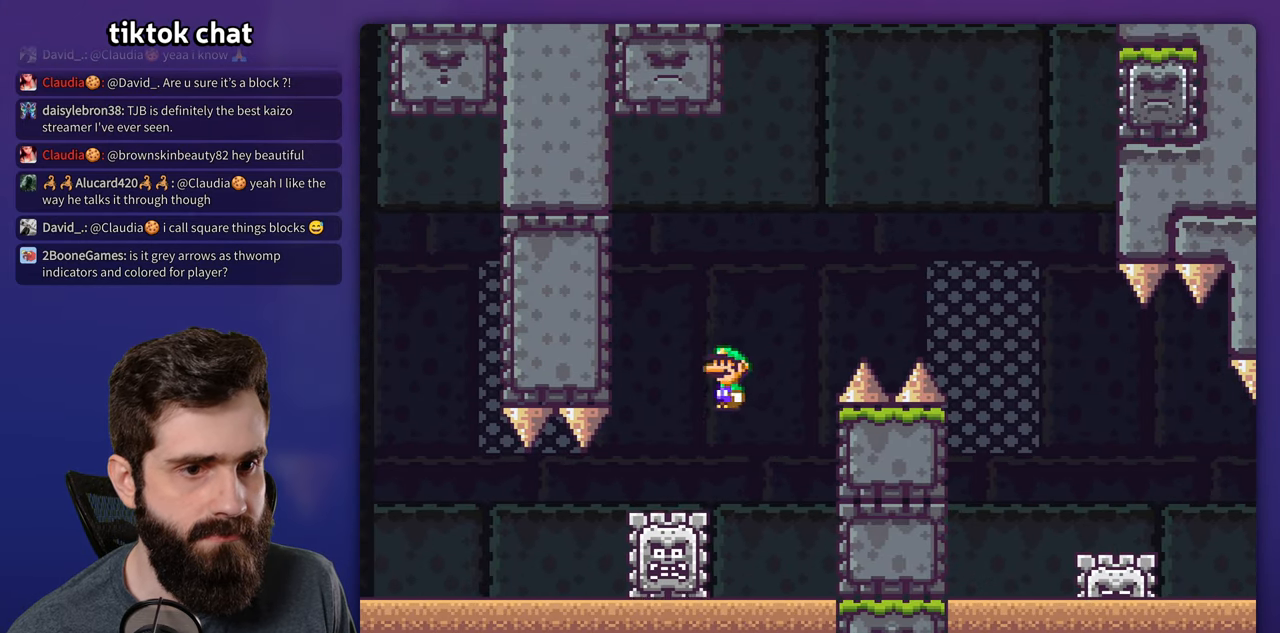
{"dt_ms": 500, "buttons": ["A", "X", "DPAD_RIGHT"], "events": [[83, "DPAD_RIGHT", "down"]]}
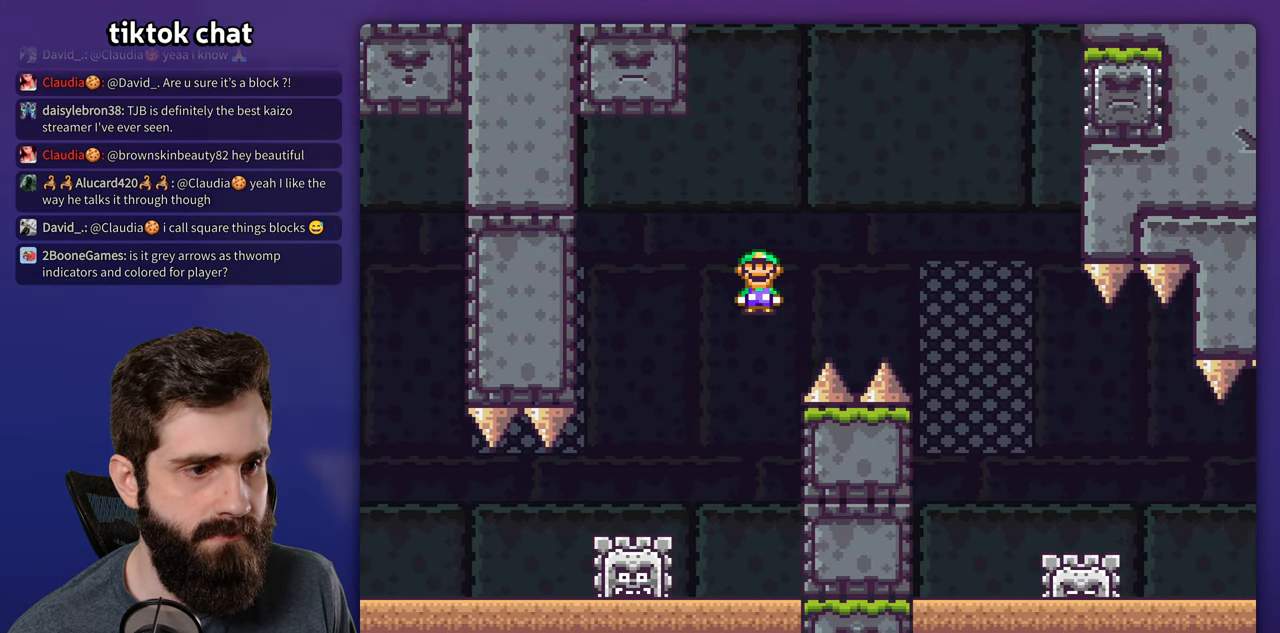
{"dt_ms": 500, "buttons": ["X", "DPAD_RIGHT"], "events": [[433, "A", "up"]]}
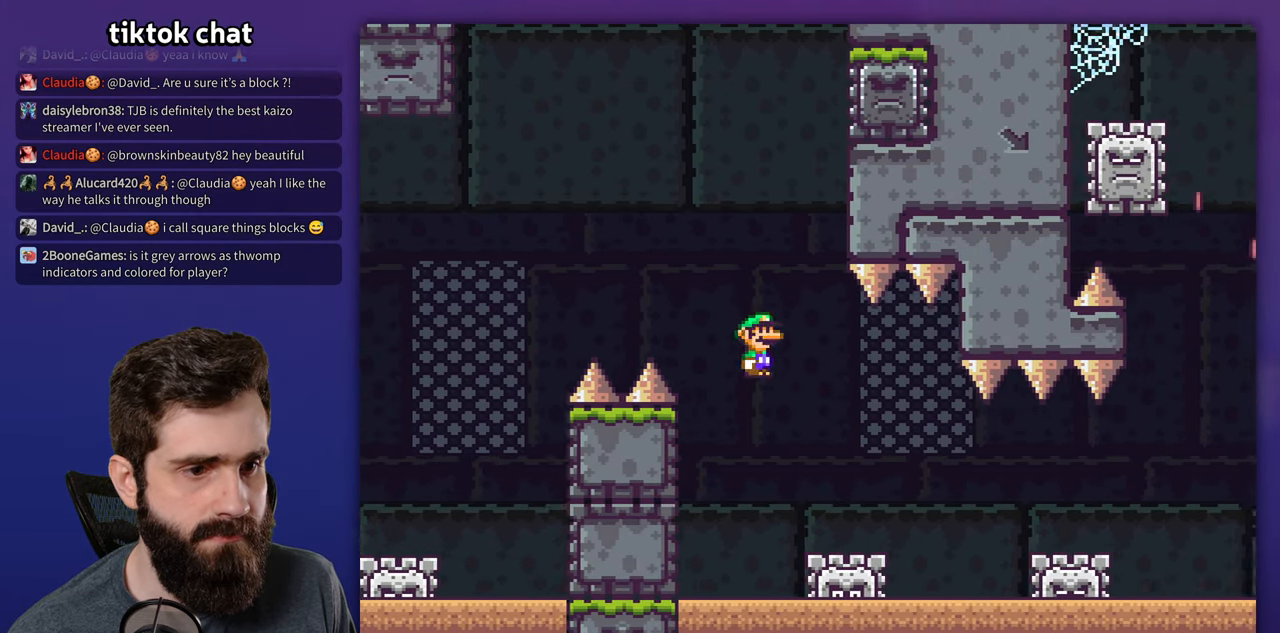
{"dt_ms": 500, "buttons": ["A", "X", "DPAD_RIGHT"], "events": [[300, "A", "down"]]}
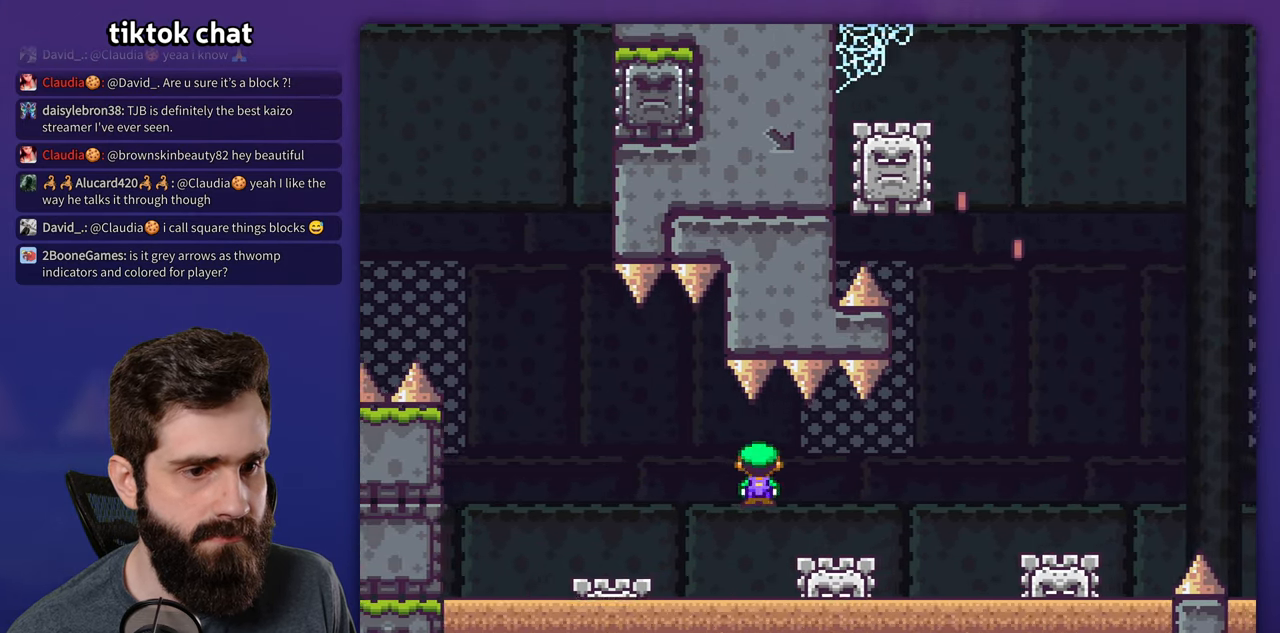
{"dt_ms": 500, "buttons": ["A", "X", "DPAD_RIGHT"], "events": [[17, "A", "up"], [283, "A", "down"]]}
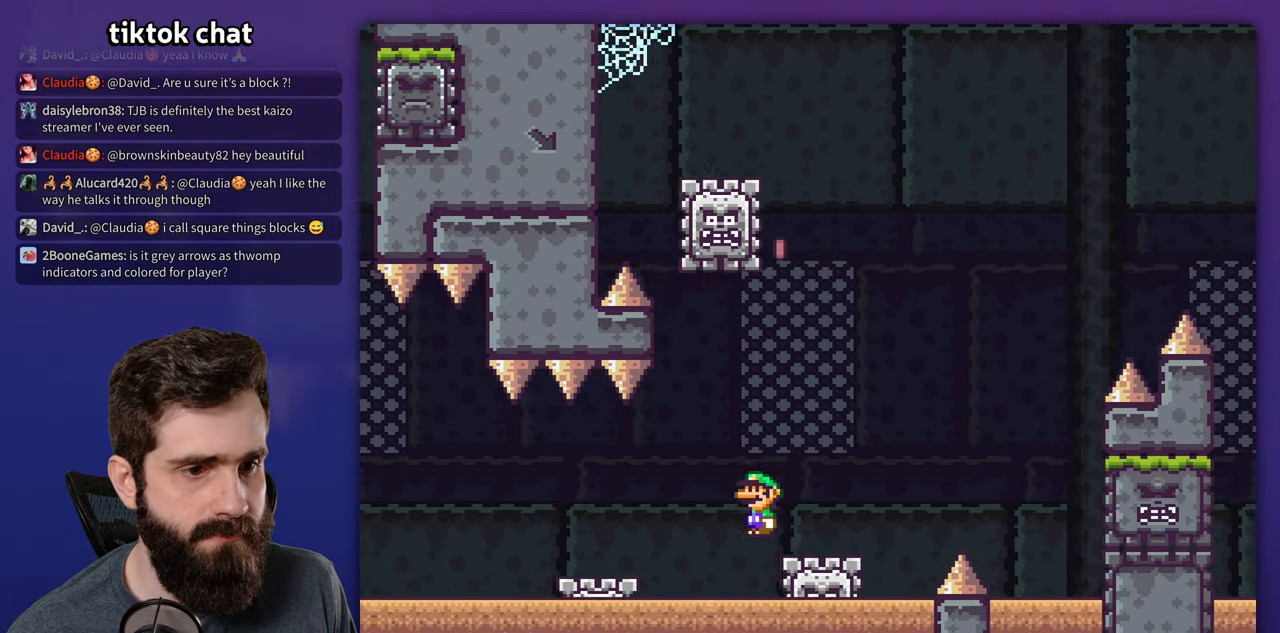
{"dt_ms": 500, "buttons": ["A", "X", "DPAD_RIGHT"], "events": [[33, "DPAD_RIGHT", "up"], [50, "DPAD_LEFT", "down"], [200, "DPAD_LEFT", "up"], [217, "DPAD_RIGHT", "down"]]}
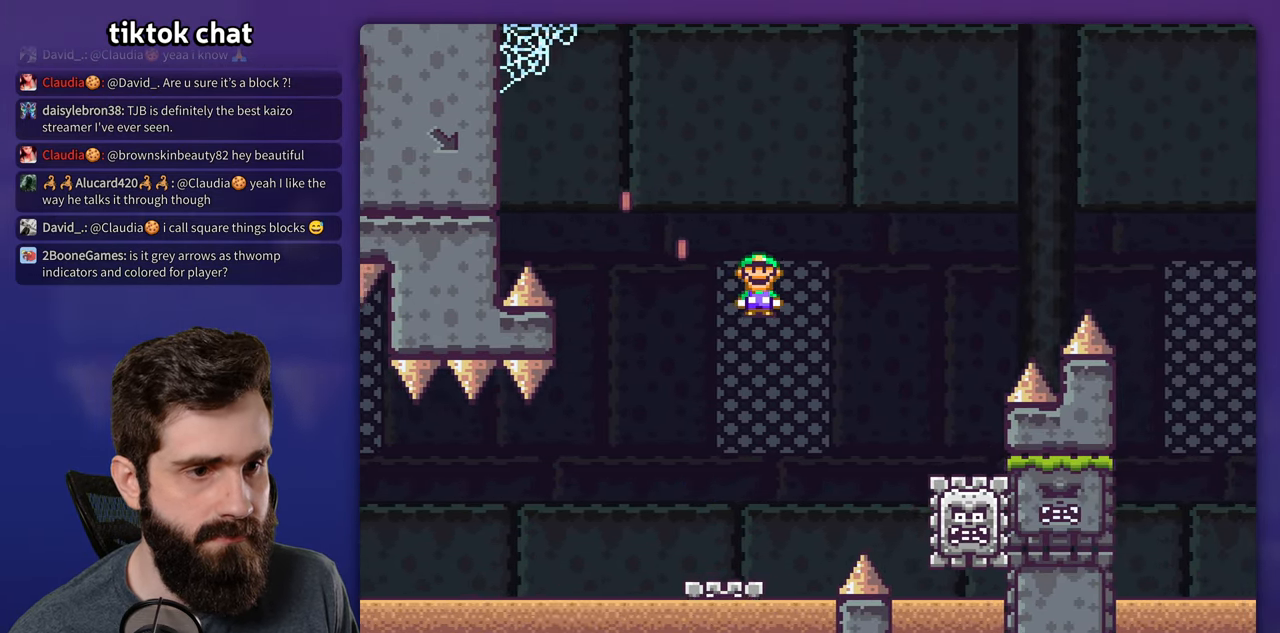
{"dt_ms": 500, "buttons": ["A", "X", "DPAD_RIGHT"], "events": [[333, "DPAD_RIGHT", "up"], [350, "DPAD_LEFT", "down"], [450, "DPAD_LEFT", "up"], [467, "DPAD_RIGHT", "down"]]}
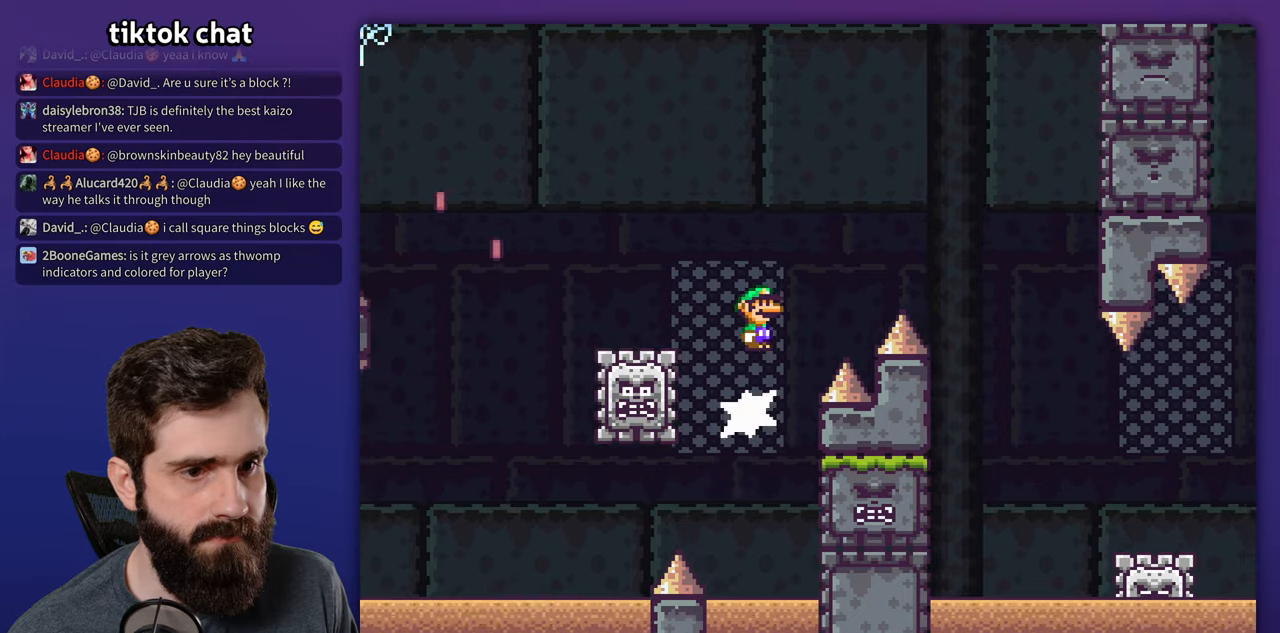
{"dt_ms": 500, "buttons": ["A", "X", "DPAD_RIGHT"], "events": [[250, "A", "up"], [467, "A", "down"]]}
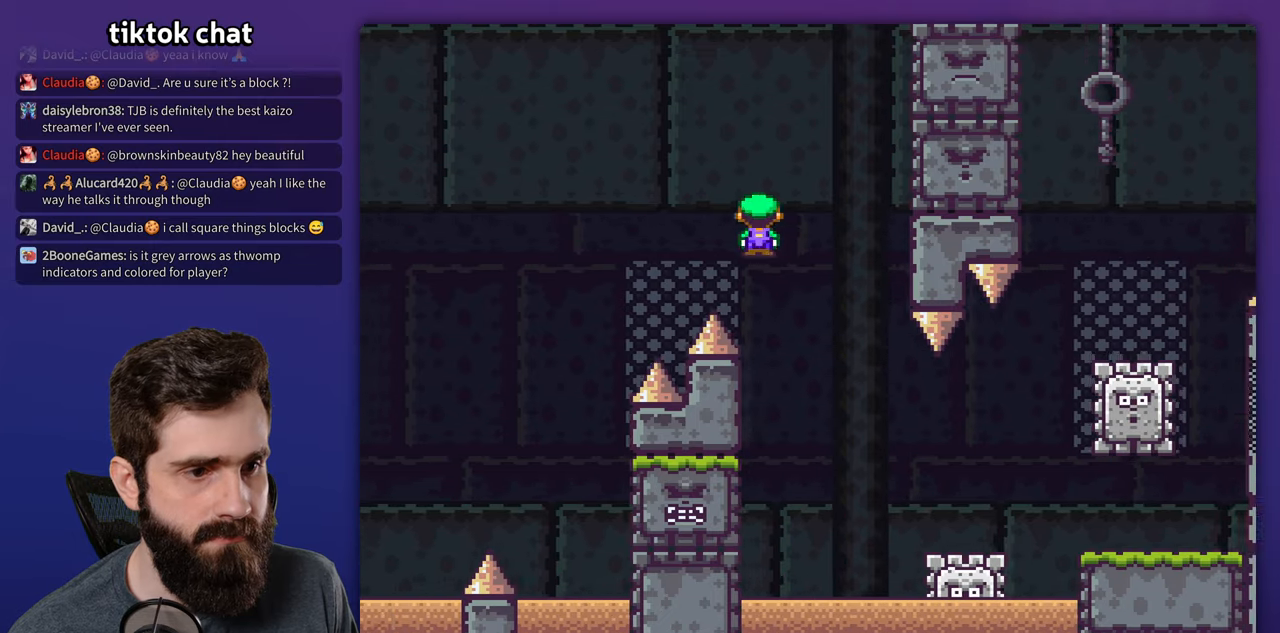
{"dt_ms": 500, "buttons": ["A", "X", "DPAD_RIGHT"], "events": [[134, "A", "up"], [150, "DPAD_RIGHT", "up"], [200, "A", "down"], [284, "DPAD_RIGHT", "down"]]}
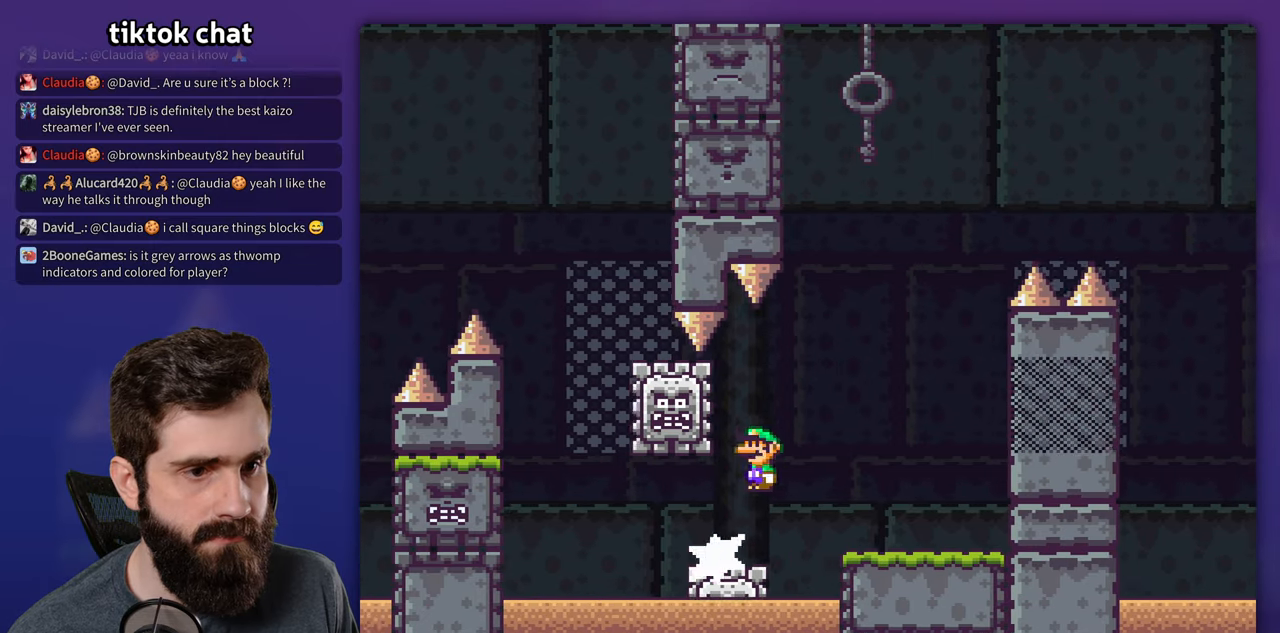
{"dt_ms": 500, "buttons": ["X", "DPAD_RIGHT"], "events": [[17, "A", "up"], [117, "A", "down"], [167, "A", "up"], [200, "DPAD_RIGHT", "up"], [217, "DPAD_LEFT", "down"], [367, "DPAD_LEFT", "up"], [384, "DPAD_RIGHT", "down"]]}
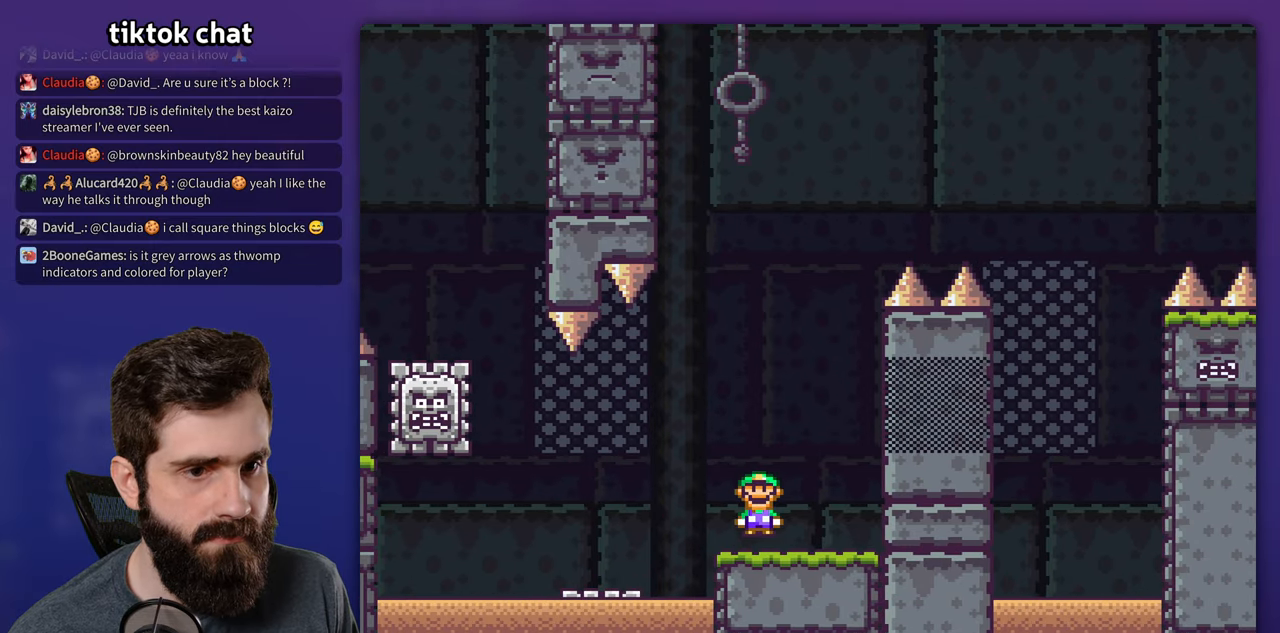
{"dt_ms": 500, "buttons": ["A", "X"], "events": [[67, "A", "down"], [217, "DPAD_RIGHT", "up"], [234, "DPAD_LEFT", "down"], [400, "A", "up"], [467, "A", "down"], [467, "DPAD_LEFT", "up"]]}
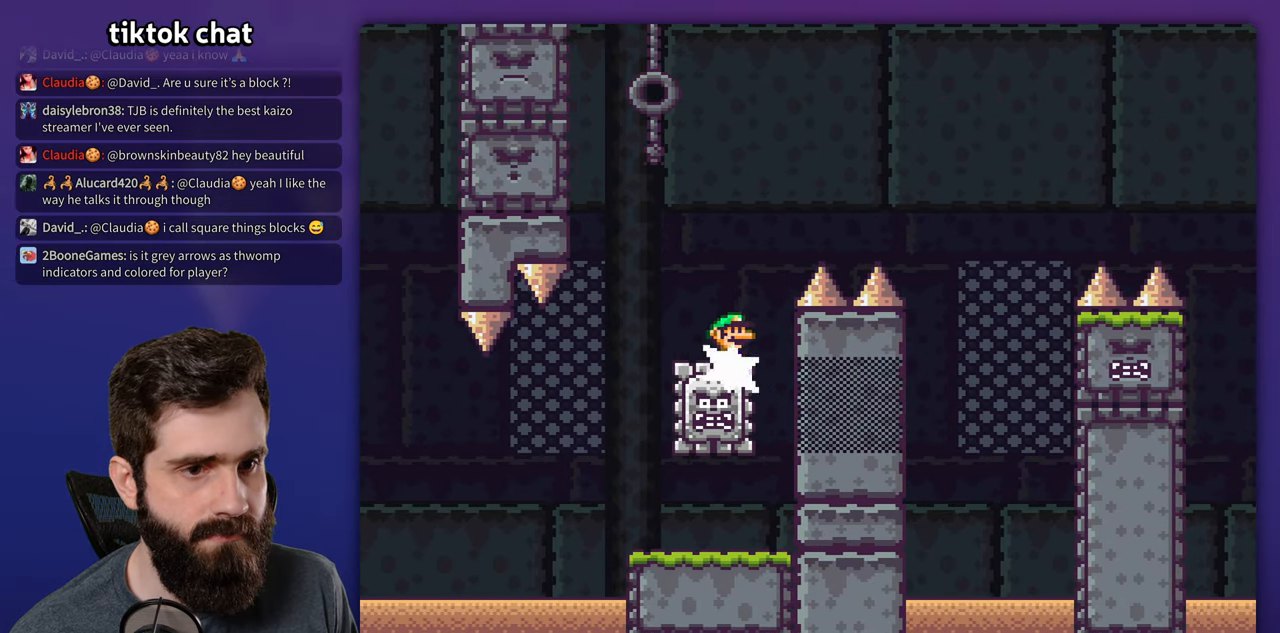
{"dt_ms": 500, "buttons": ["X", "DPAD_RIGHT"], "events": [[34, "DPAD_RIGHT", "down"], [434, "A", "up"]]}
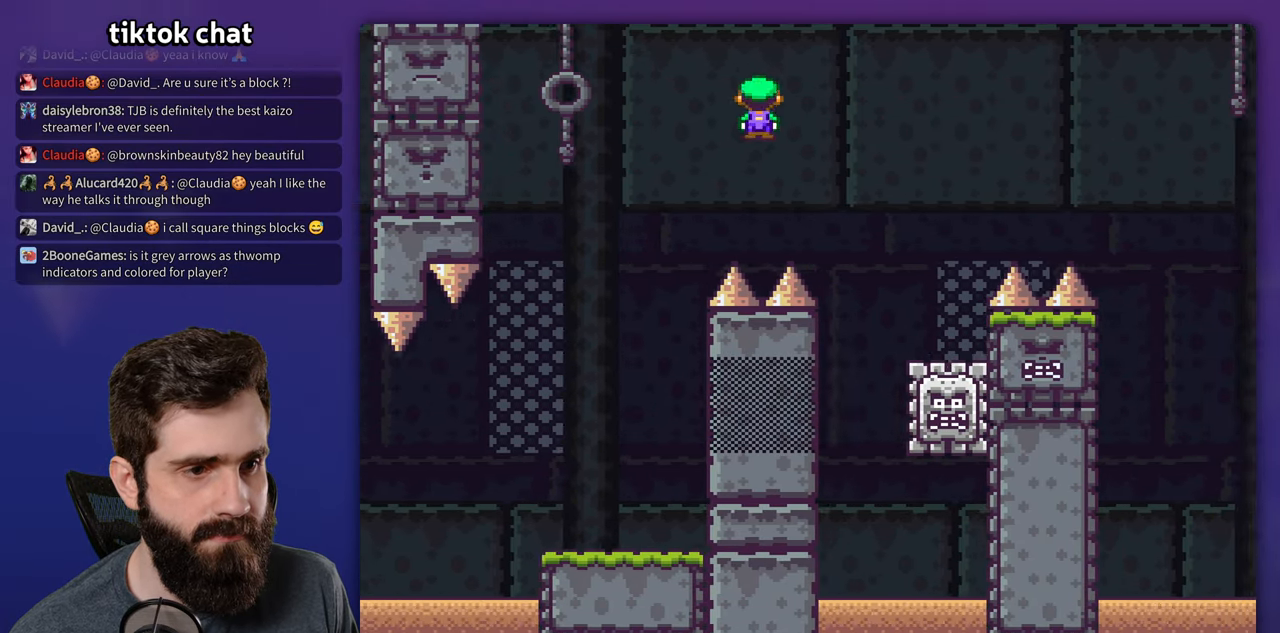
{"dt_ms": 500, "buttons": ["A", "X", "DPAD_RIGHT"], "events": [[184, "DPAD_RIGHT", "up"], [200, "DPAD_LEFT", "down"], [267, "A", "down"], [300, "DPAD_LEFT", "up"], [317, "DPAD_RIGHT", "down"]]}
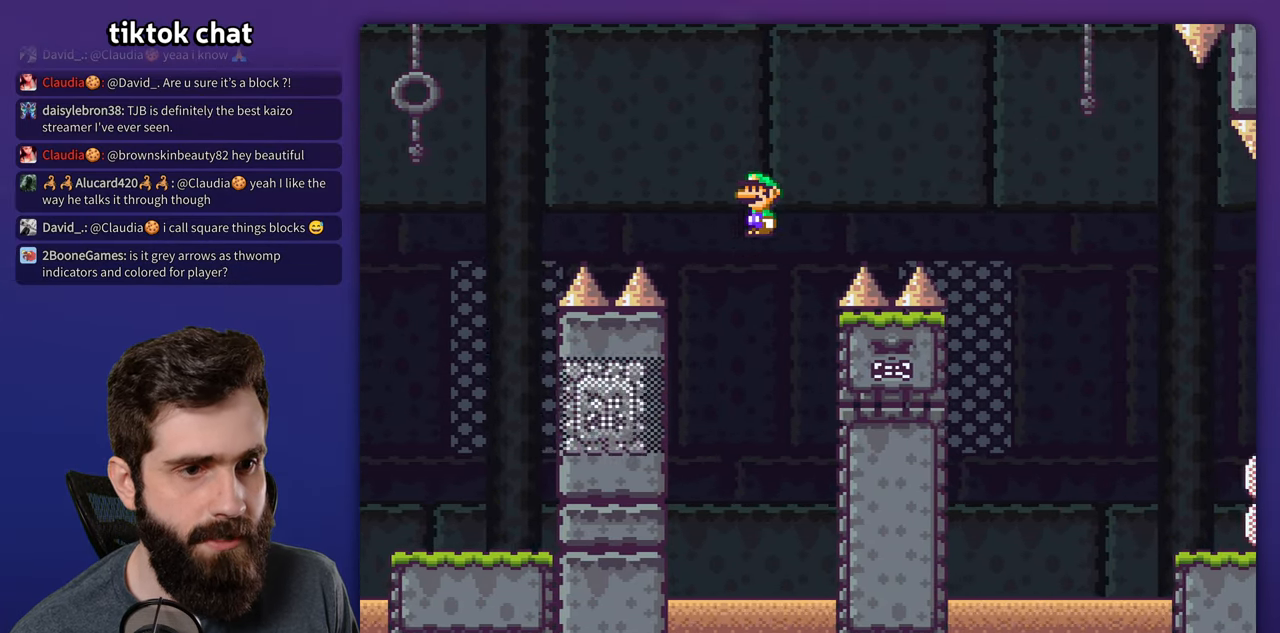
{"dt_ms": 500, "buttons": ["X", "DPAD_RIGHT"], "events": [[367, "A", "up"]]}
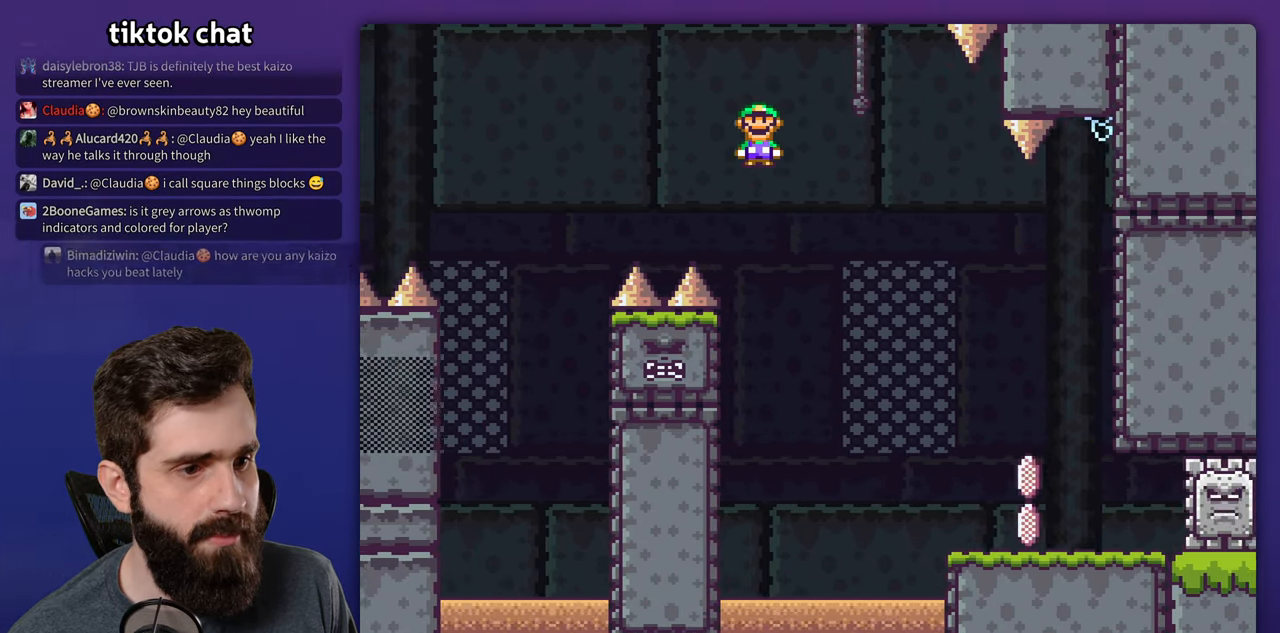
{"dt_ms": 500, "buttons": ["Y", "DPAD_LEFT"], "events": [[417, "DPAD_RIGHT", "up"], [467, "DPAD_LEFT", "down"], [467, "X", "up"], [500, "Y", "down"]]}